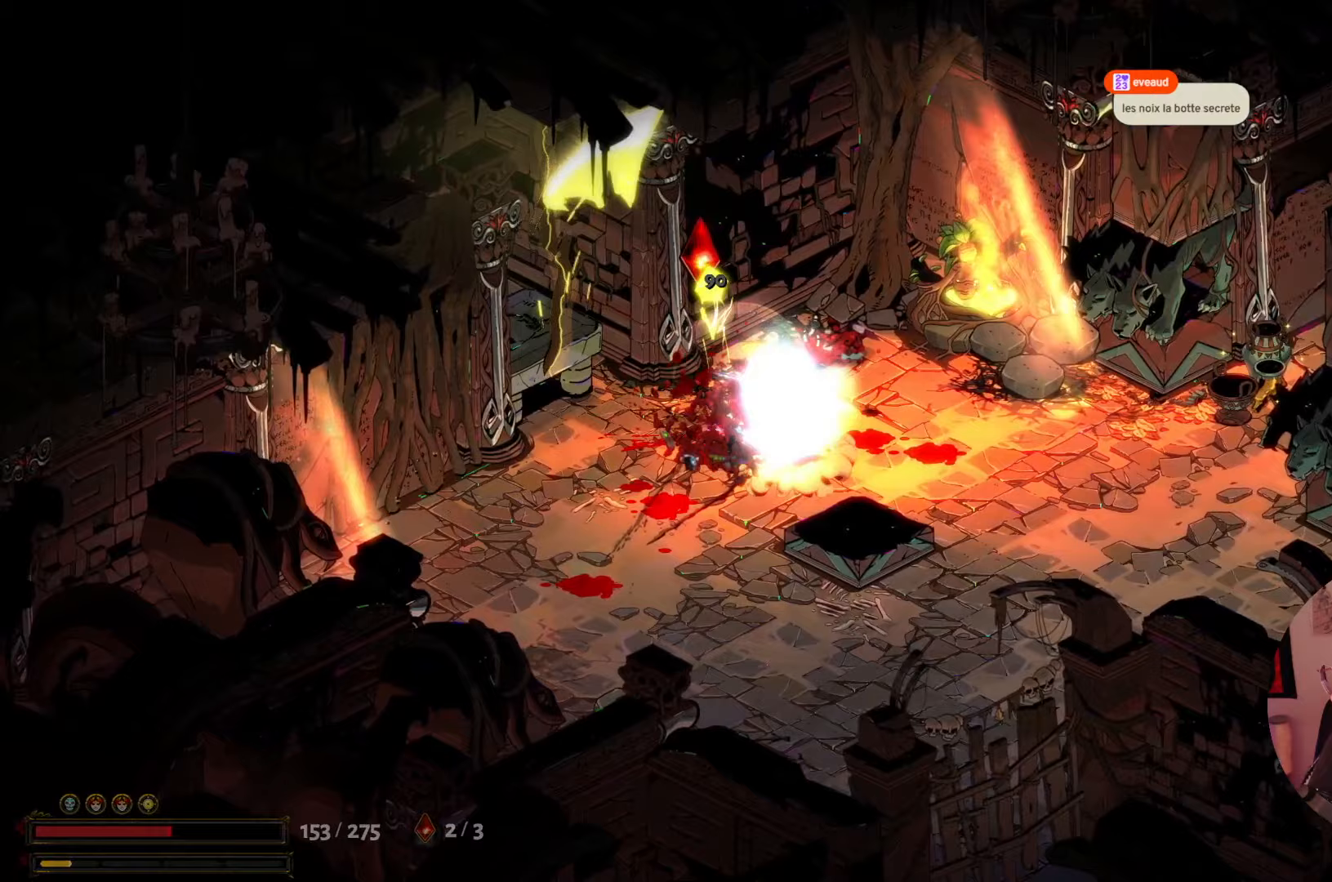
Gameplay with a controller (Xbox layout); each line is a JSON object with the inputs held at the frame after it. "events" lists button and stick changes between this image and that frame as [ms after this image, input, new state], when the widget could be followed in between. Not read: L3 R3.
{"buttons": [], "left_stick": "left", "right_stick": "center", "events": [[83, "left_stick", "up"], [117, "X", "up"], [267, "left_stick", "left"], [283, "A", "down"], [433, "A", "up"]]}
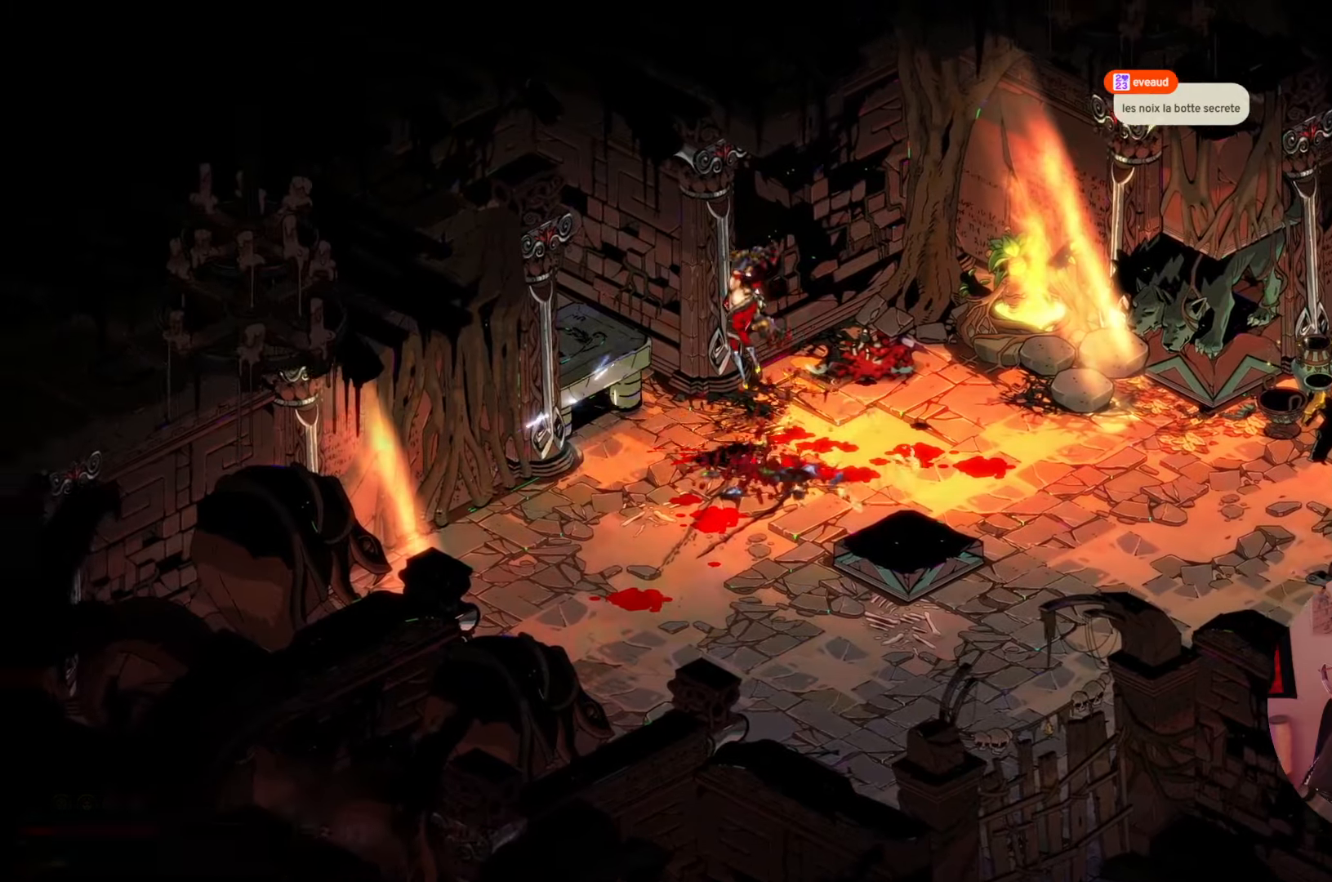
{"buttons": [], "left_stick": "down", "right_stick": "center", "events": [[150, "left_stick", "down"]]}
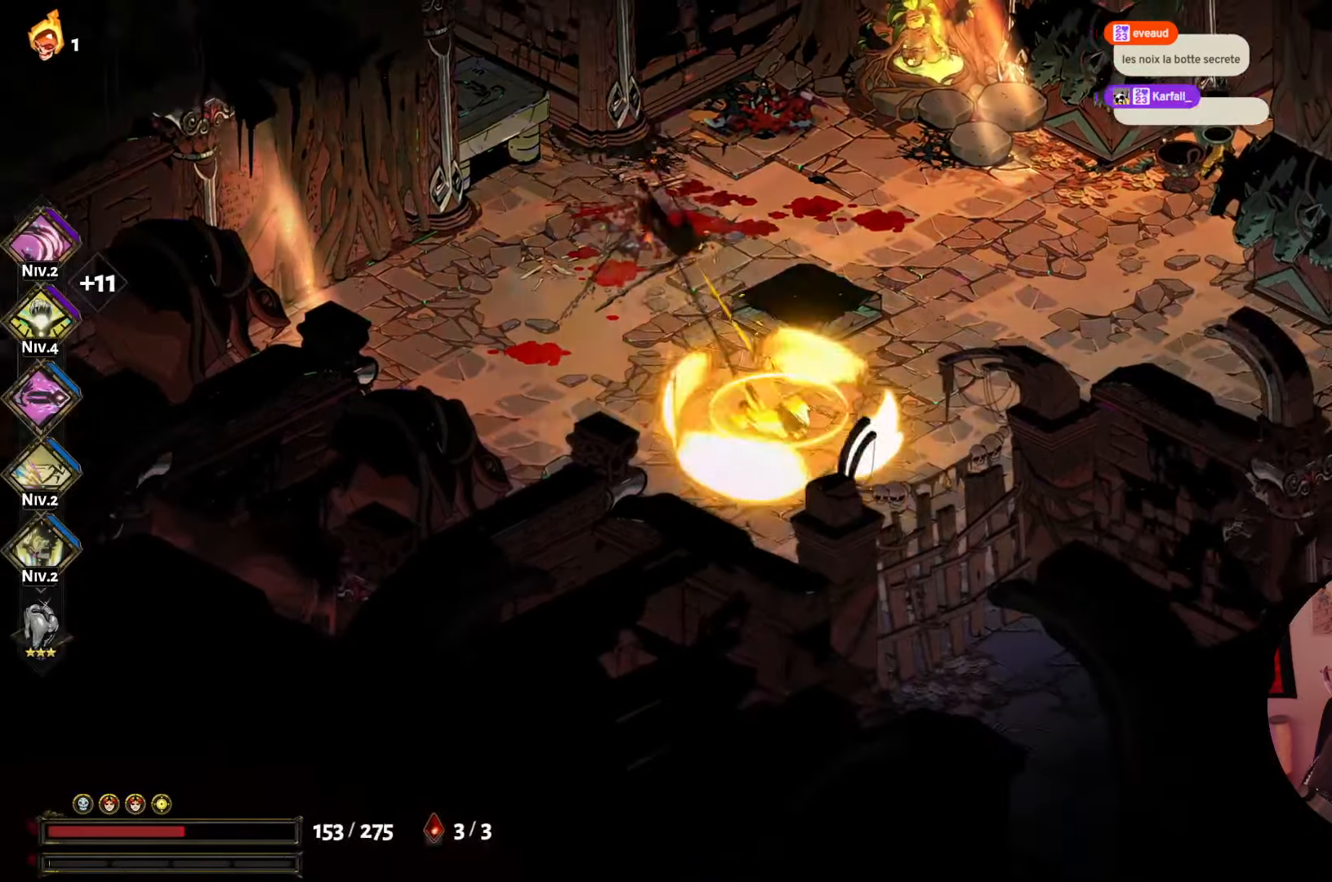
{"buttons": [], "left_stick": "up-left", "right_stick": "center", "events": [[66, "left_stick", "left"], [116, "left_stick", "up"], [350, "left_stick", "up-left"]]}
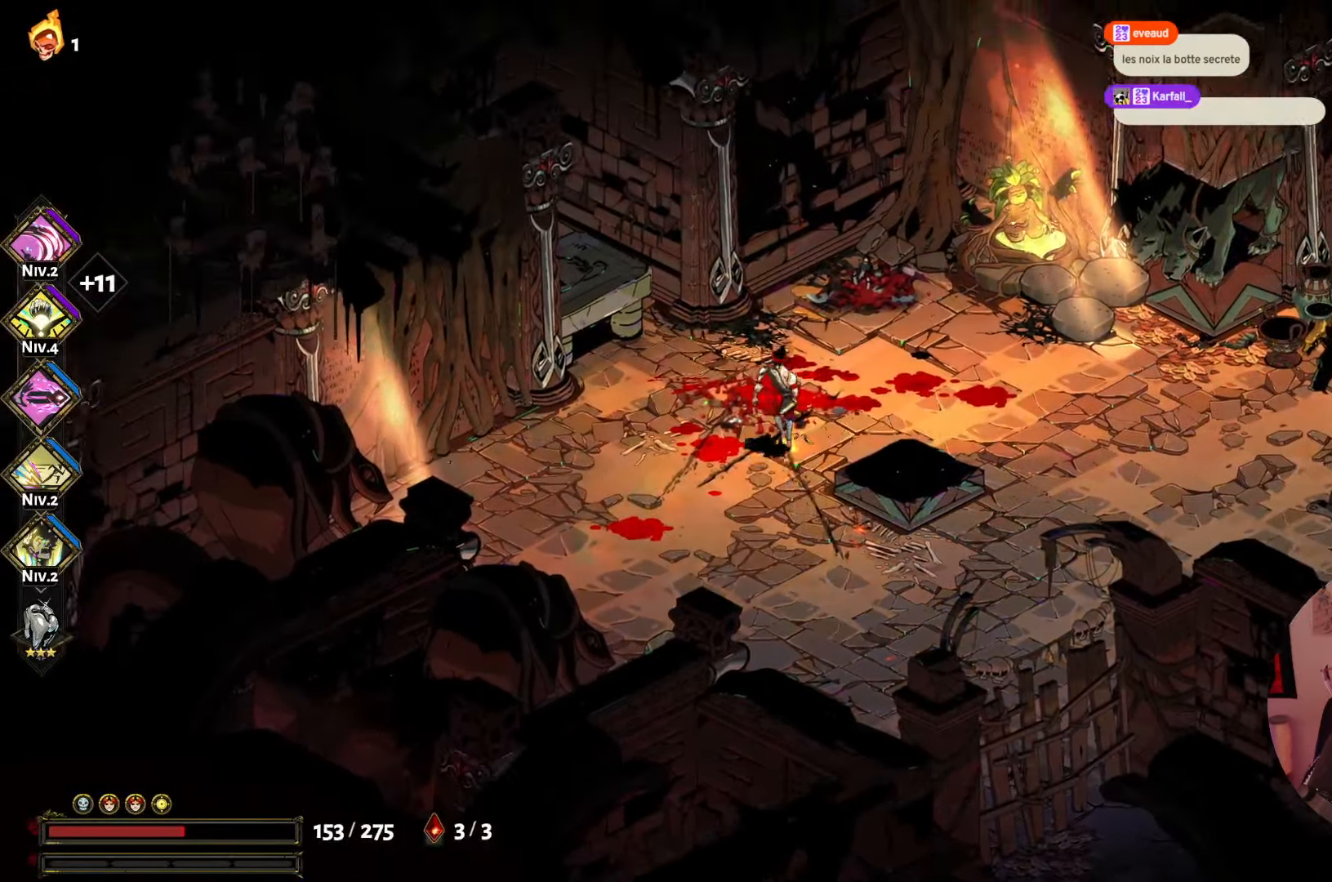
{"buttons": [], "left_stick": "down-right", "right_stick": "center", "events": [[166, "left_stick", "center"], [250, "left_stick", "down-right"]]}
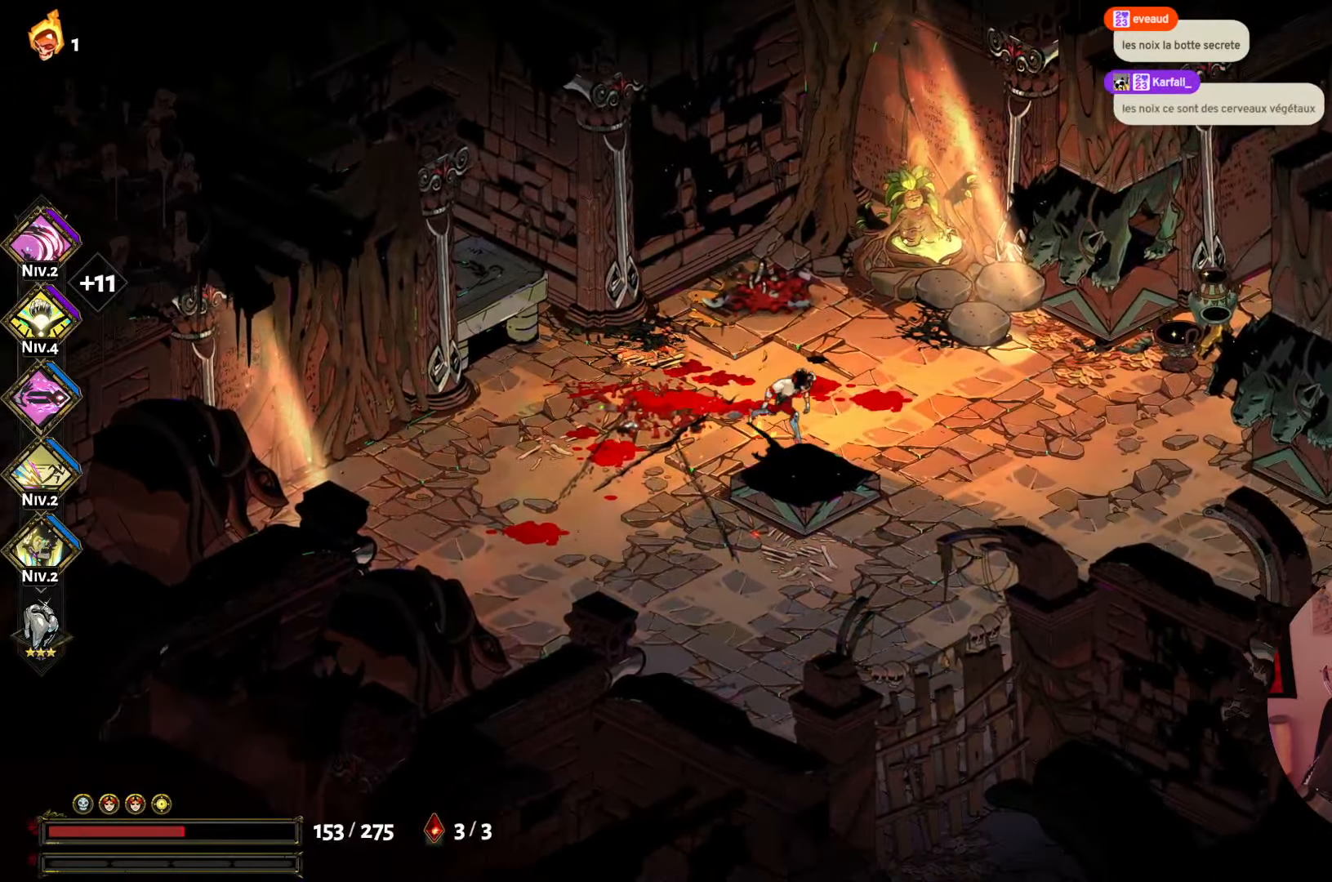
{"buttons": [], "left_stick": "right", "right_stick": "center", "events": [[483, "left_stick", "right"]]}
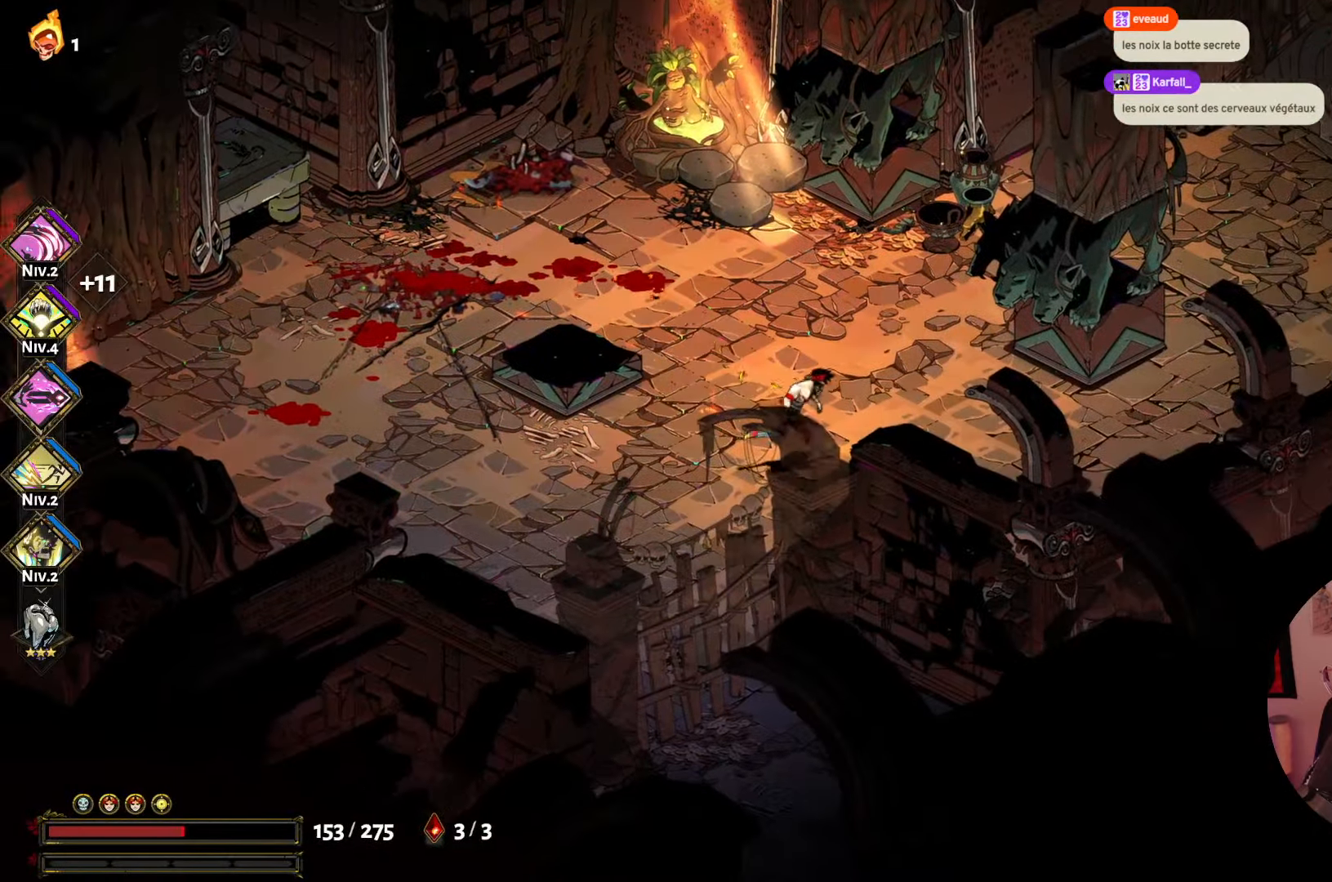
{"buttons": [], "left_stick": "center", "right_stick": "center", "events": [[216, "left_stick", "down-right"], [350, "left_stick", "center"]]}
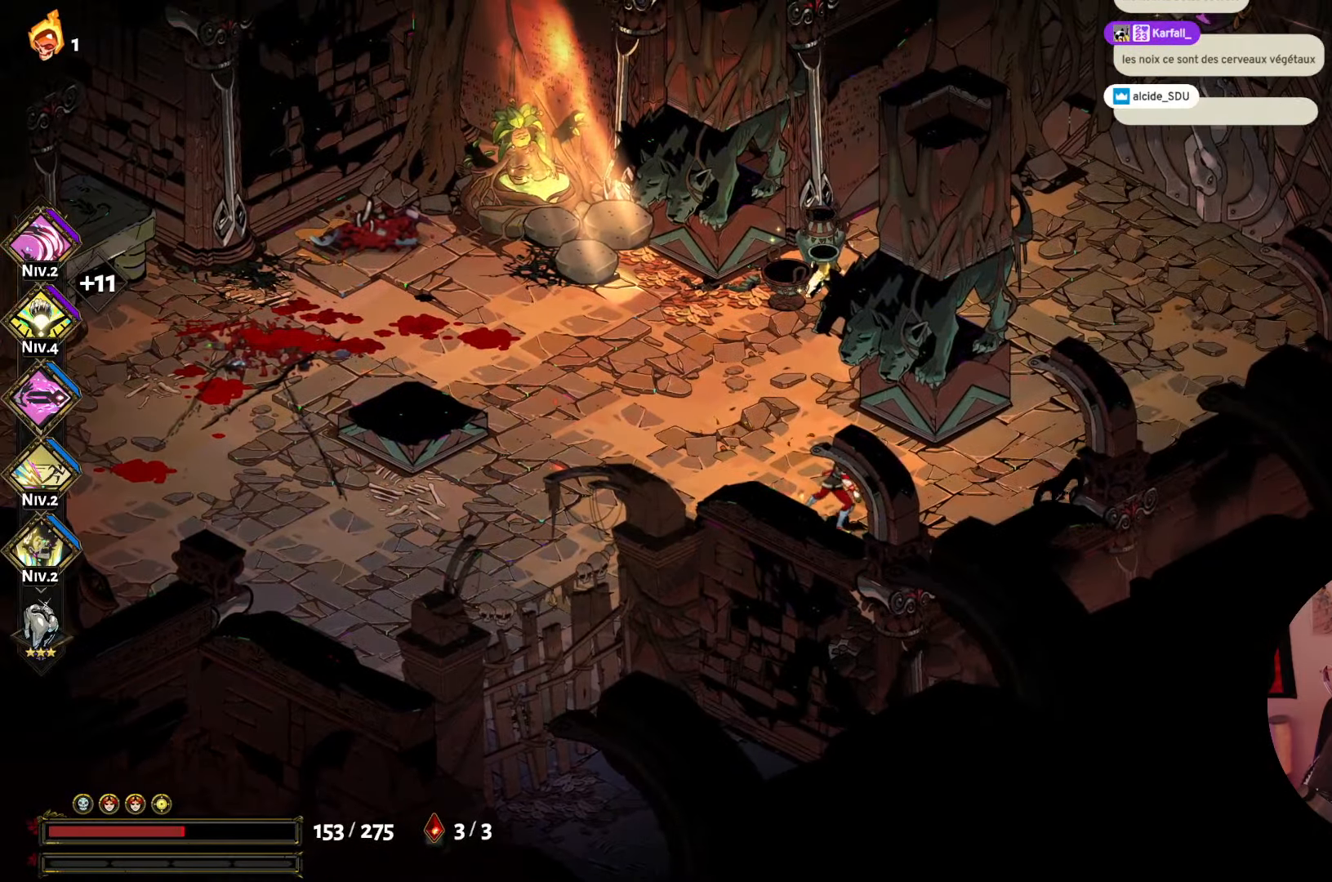
{"buttons": [], "left_stick": "up", "right_stick": "center", "events": [[350, "left_stick", "up-left"], [416, "A", "down"], [416, "left_stick", "up"], [500, "A", "up"]]}
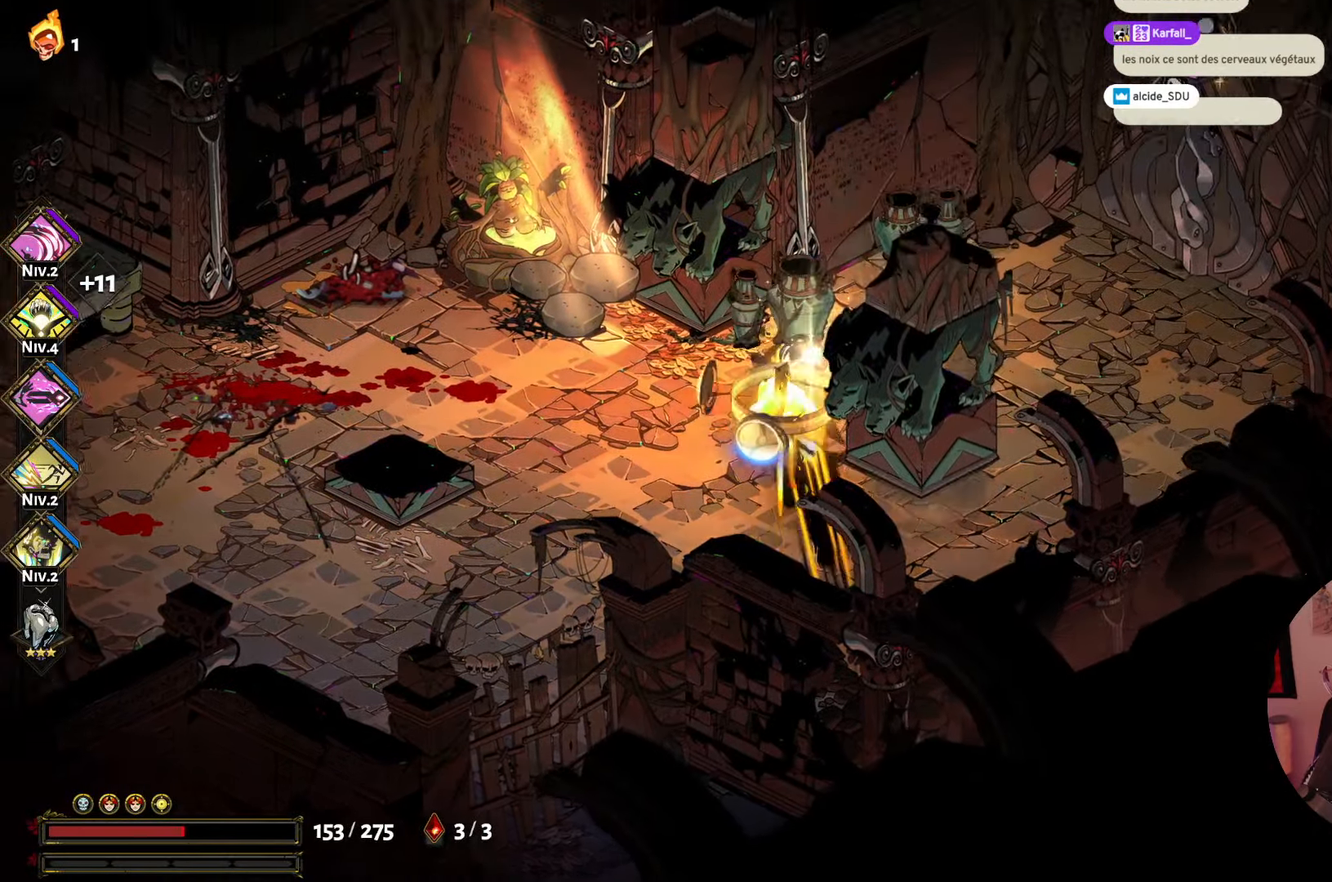
{"buttons": [], "left_stick": "down", "right_stick": "center", "events": [[83, "X", "down"], [216, "X", "up"], [266, "left_stick", "down"]]}
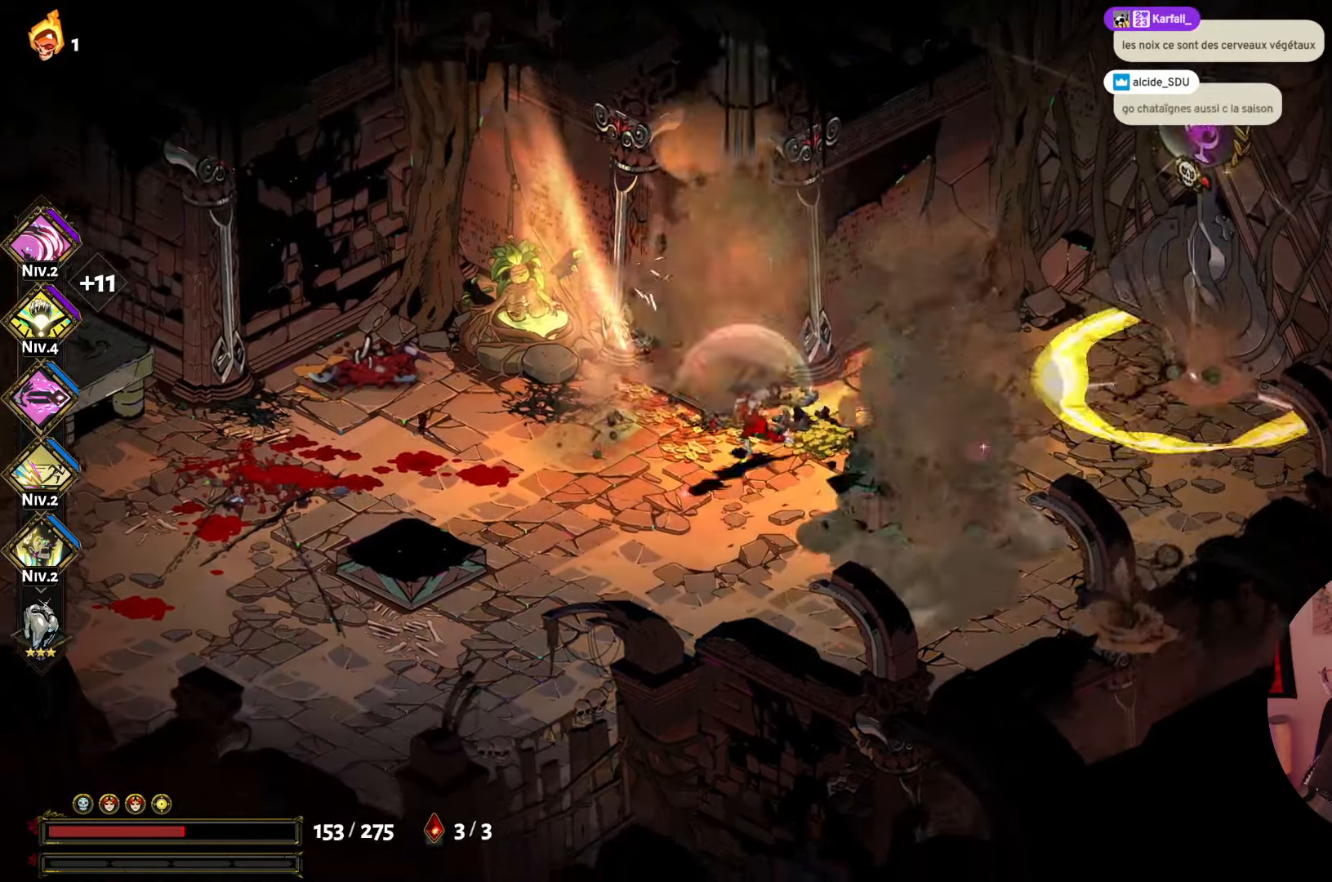
{"buttons": [], "left_stick": "down-left", "right_stick": "center", "events": [[83, "left_stick", "down-left"], [266, "left_stick", "down"], [433, "left_stick", "down-left"]]}
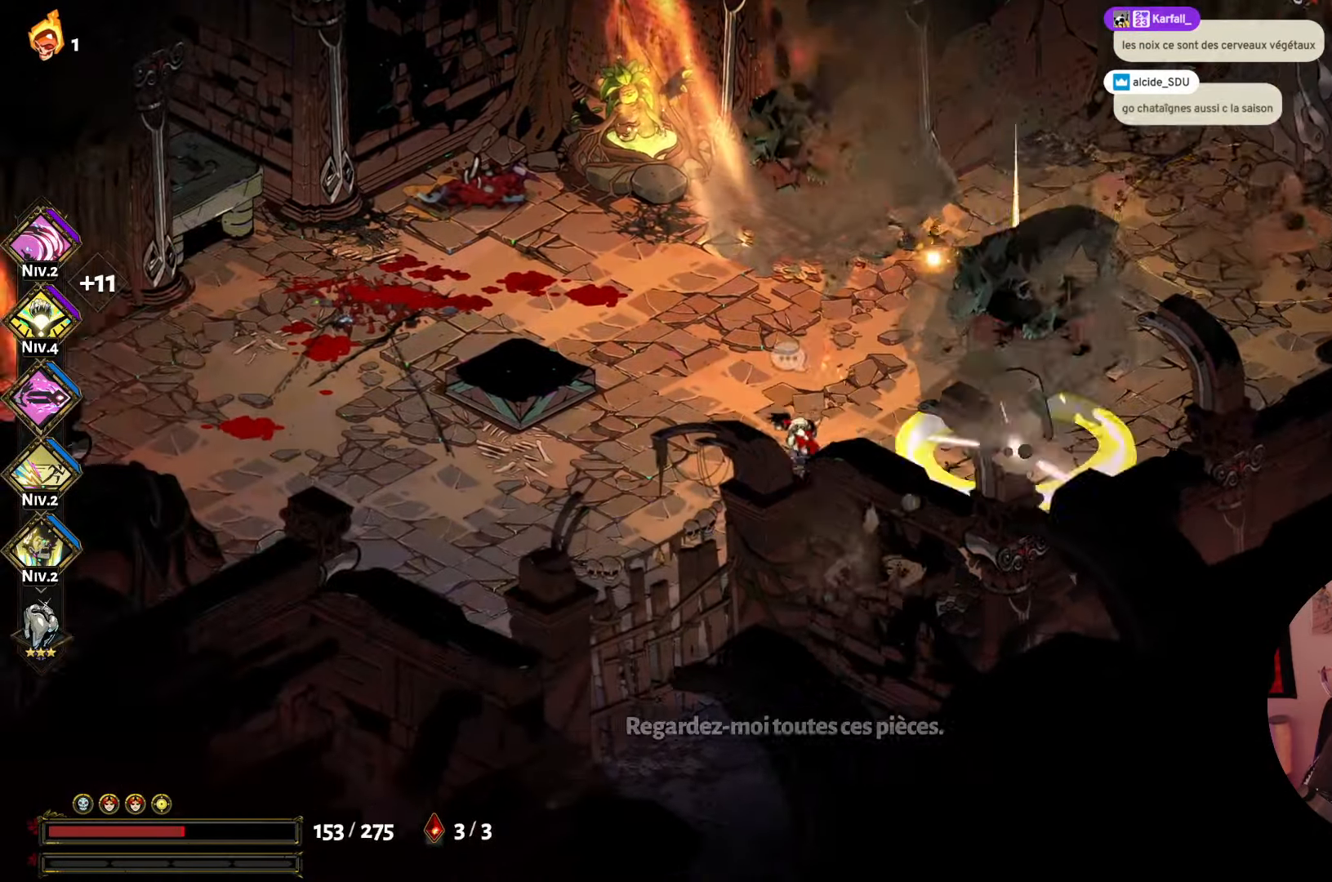
{"buttons": [], "left_stick": "left", "right_stick": "center", "events": [[16, "left_stick", "left"]]}
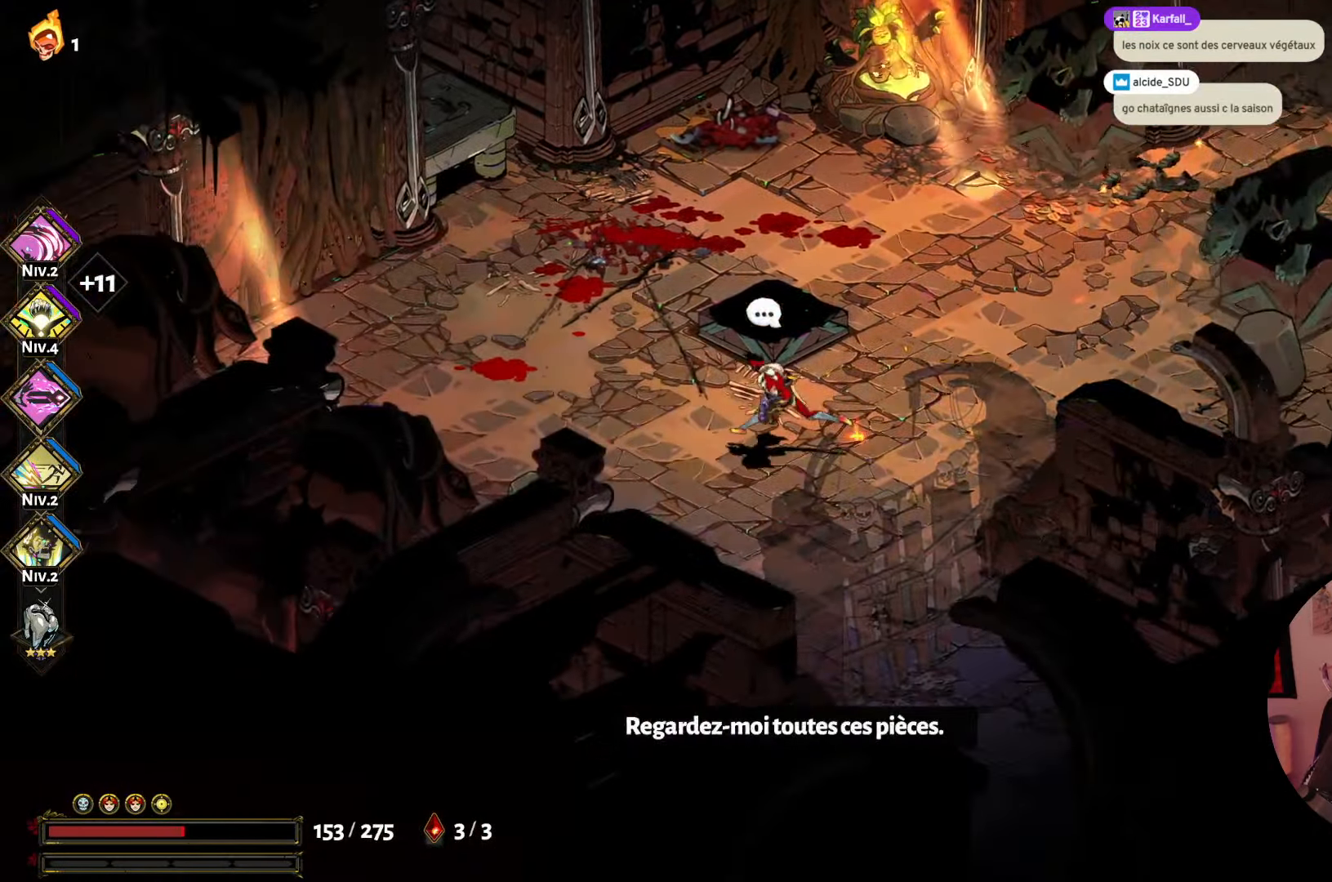
{"buttons": [], "left_stick": "center", "right_stick": "center", "events": [[100, "left_stick", "center"]]}